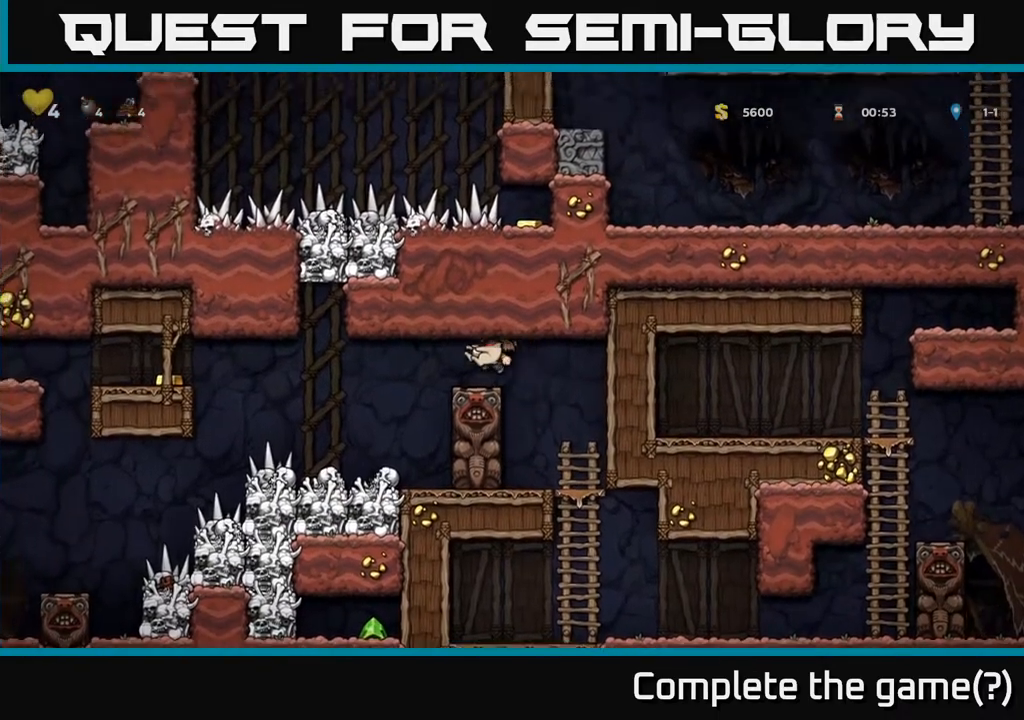
Gameplay with a controller (Xbox layout); each line is a JSON object with the inputs held at the frame after it. "events" lists button and stick changes between this image and that frame as [ms after this image, input, new state], when the widget could be followed in between. Not read: L3 R3.
{"buttons": ["DPAD_LEFT"], "left_stick": "center", "right_stick": "center", "events": [[167, "DPAD_LEFT", "up"], [483, "DPAD_LEFT", "down"]]}
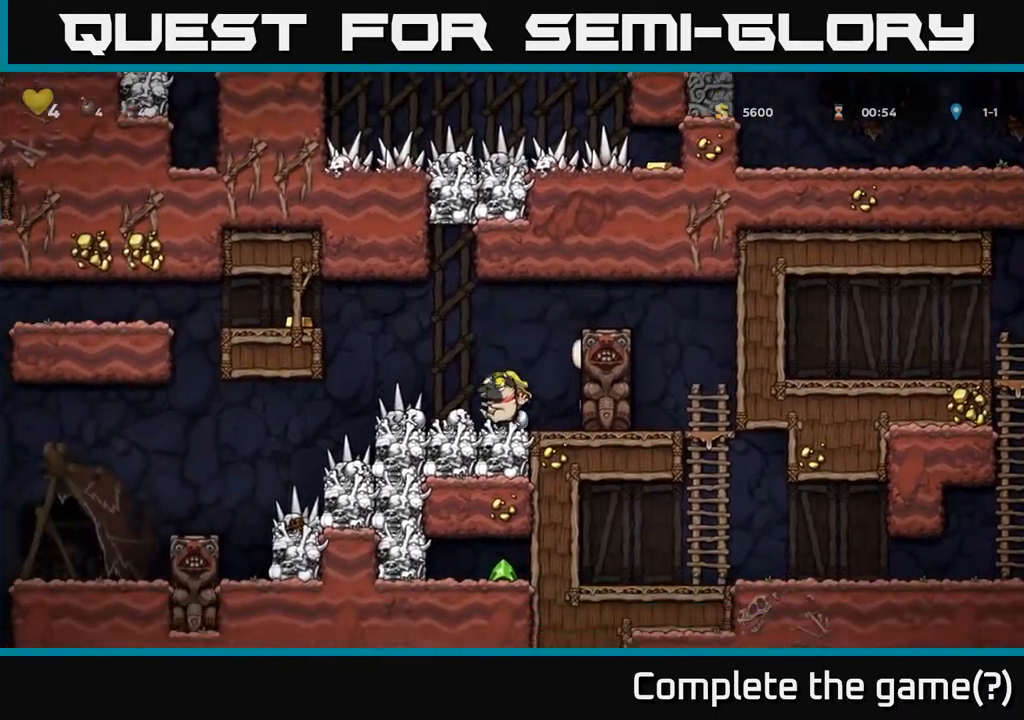
{"buttons": ["DPAD_LEFT"], "left_stick": "center", "right_stick": "center", "events": [[117, "A", "down"], [333, "A", "up"]]}
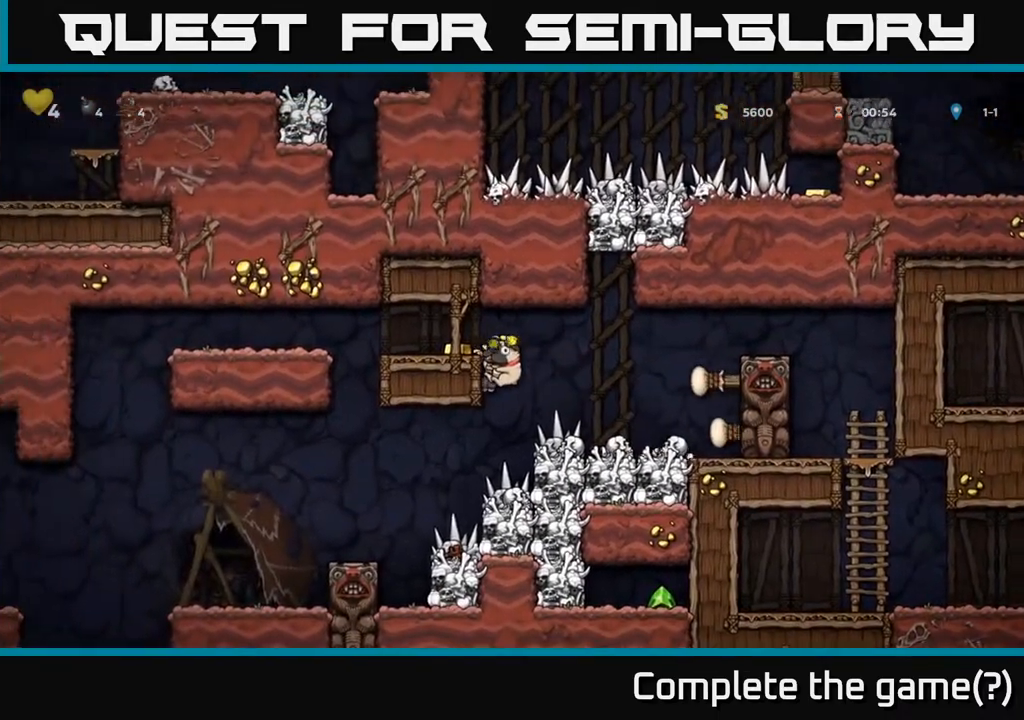
{"buttons": ["DPAD_LEFT"], "left_stick": "center", "right_stick": "center", "events": [[67, "A", "down"], [167, "A", "up"], [250, "DPAD_LEFT", "up"], [400, "DPAD_LEFT", "down"]]}
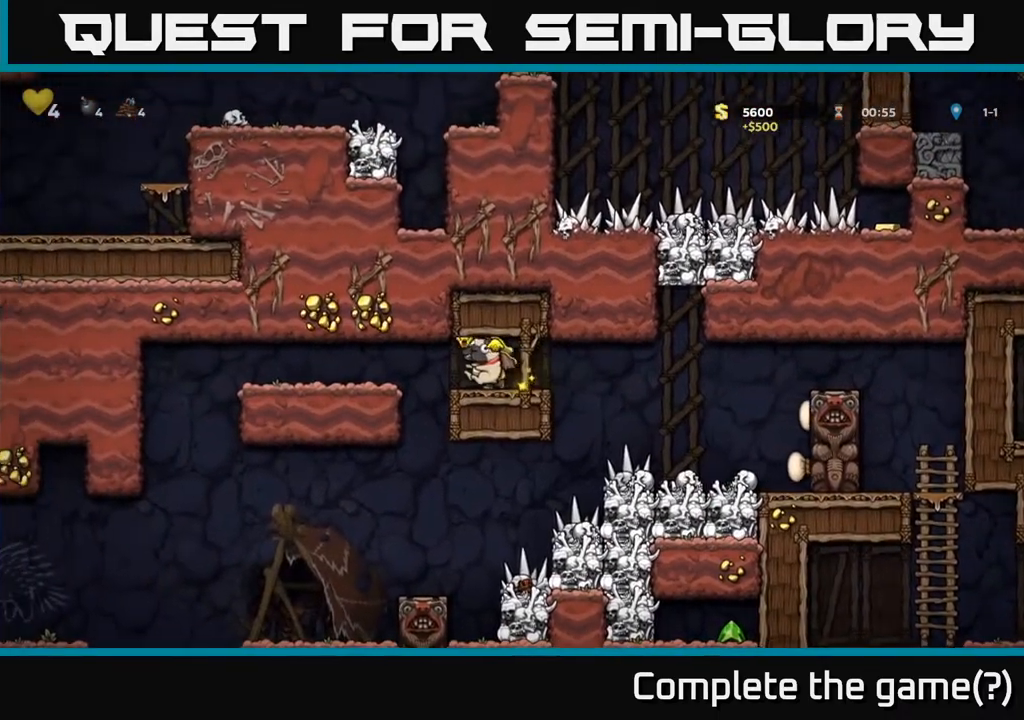
{"buttons": [], "left_stick": "center", "right_stick": "center", "events": [[133, "DPAD_LEFT", "up"]]}
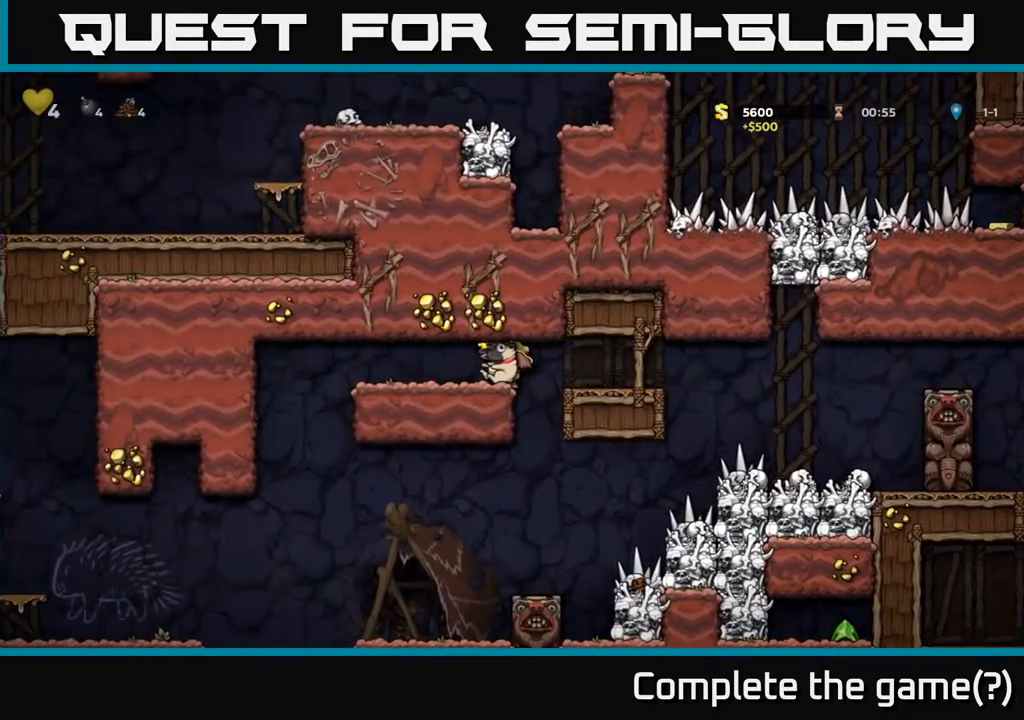
{"buttons": ["DPAD_RIGHT"], "left_stick": "center", "right_stick": "center", "events": [[33, "DPAD_LEFT", "down"], [450, "DPAD_LEFT", "up"], [500, "DPAD_RIGHT", "down"]]}
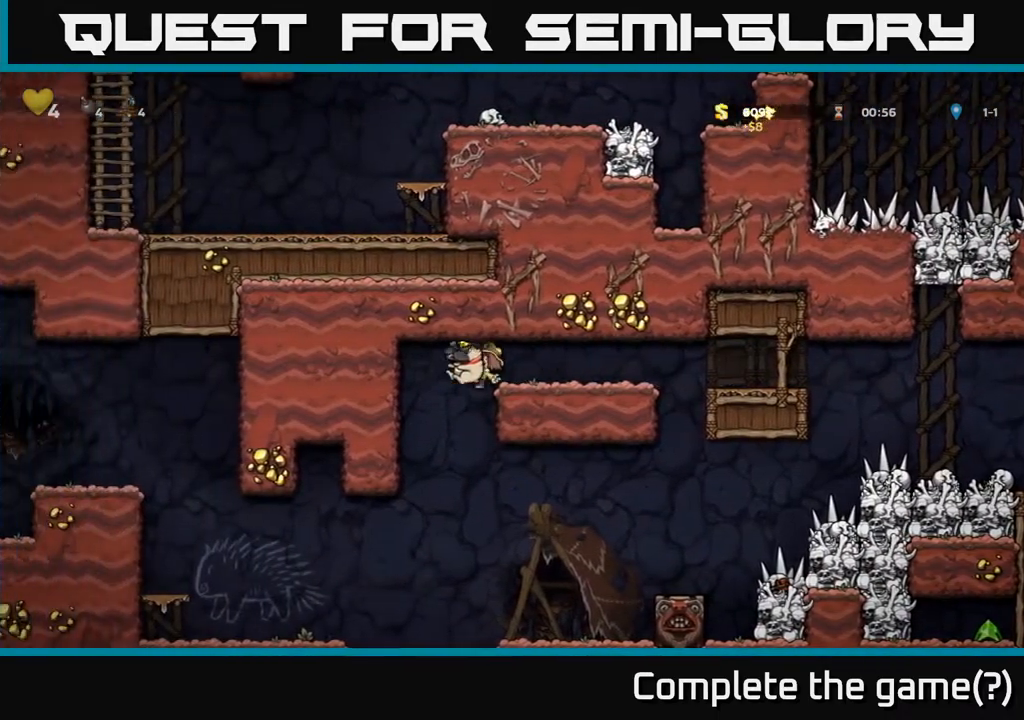
{"buttons": [], "left_stick": "center", "right_stick": "center", "events": [[217, "DPAD_DOWN", "down"], [233, "DPAD_RIGHT", "up"], [317, "A", "down"], [417, "A", "up"], [417, "DPAD_DOWN", "up"]]}
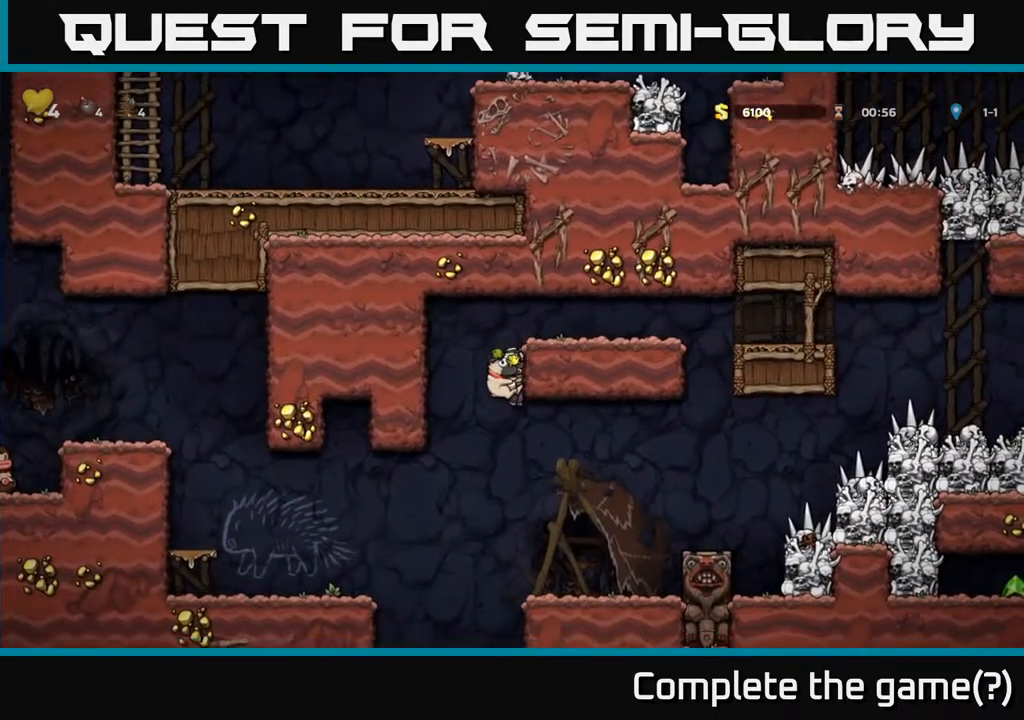
{"buttons": [], "left_stick": "center", "right_stick": "center", "events": []}
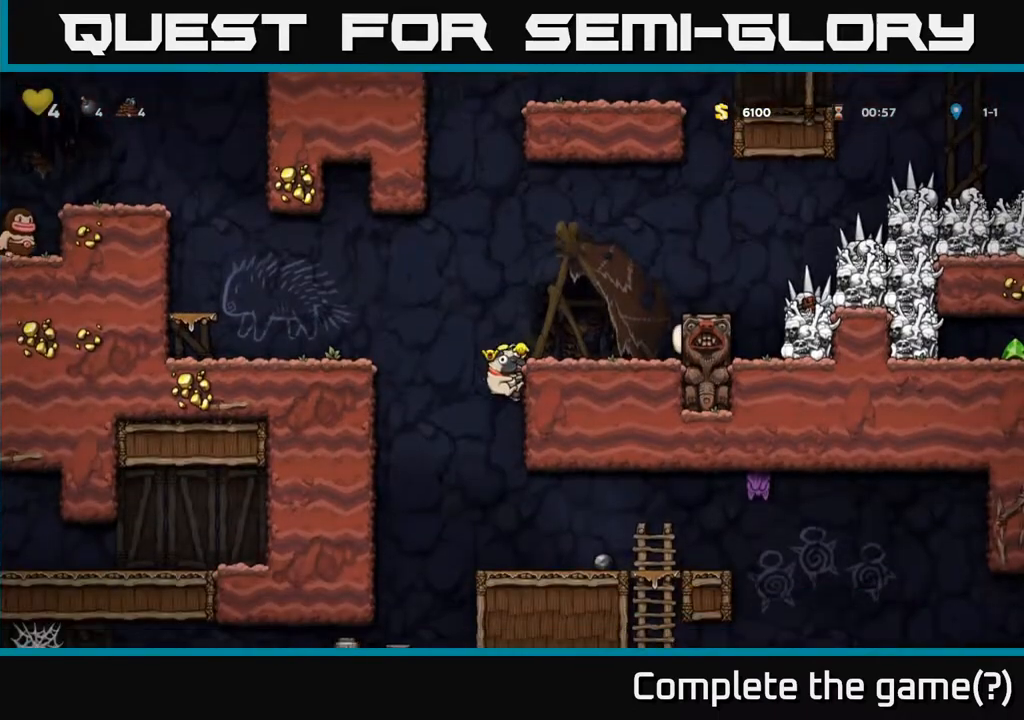
{"buttons": [], "left_stick": "center", "right_stick": "center", "events": [[67, "DPAD_DOWN", "down"], [317, "A", "down"], [400, "A", "up"], [450, "DPAD_DOWN", "up"]]}
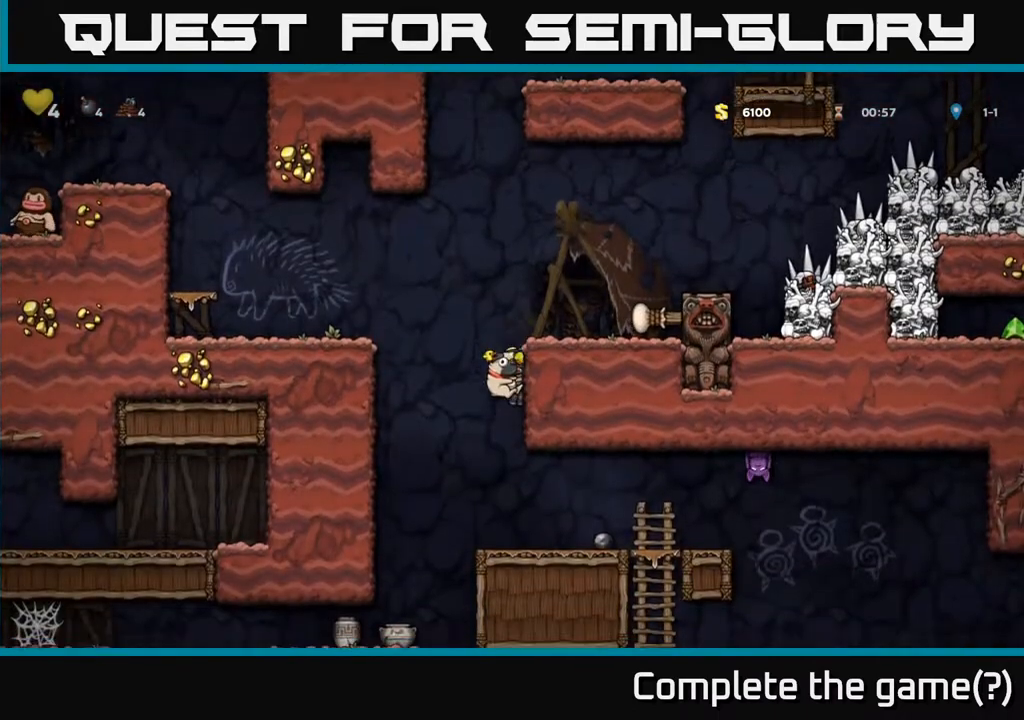
{"buttons": ["X", "DPAD_DOWN"], "left_stick": "center", "right_stick": "center", "events": [[333, "DPAD_DOWN", "down"], [417, "X", "down"]]}
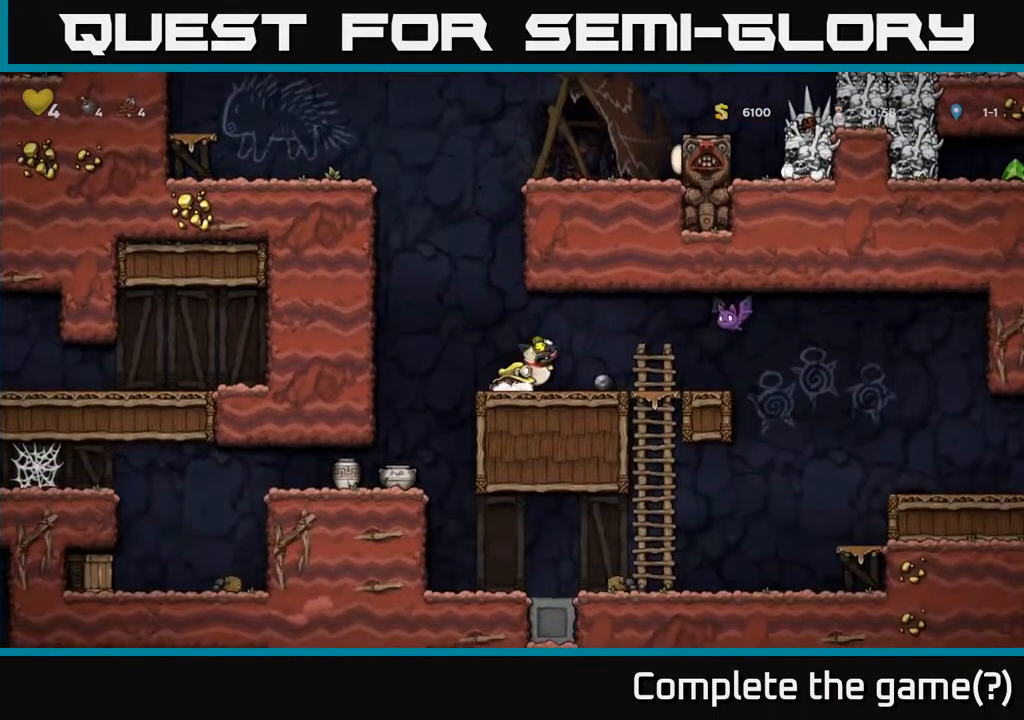
{"buttons": [], "left_stick": "center", "right_stick": "center", "events": [[17, "X", "up"], [33, "DPAD_DOWN", "up"], [150, "DPAD_RIGHT", "down"], [250, "A", "down"], [250, "X", "down"], [267, "X", "up"], [350, "X", "down"], [400, "DPAD_RIGHT", "up"], [417, "X", "up"], [450, "A", "up"]]}
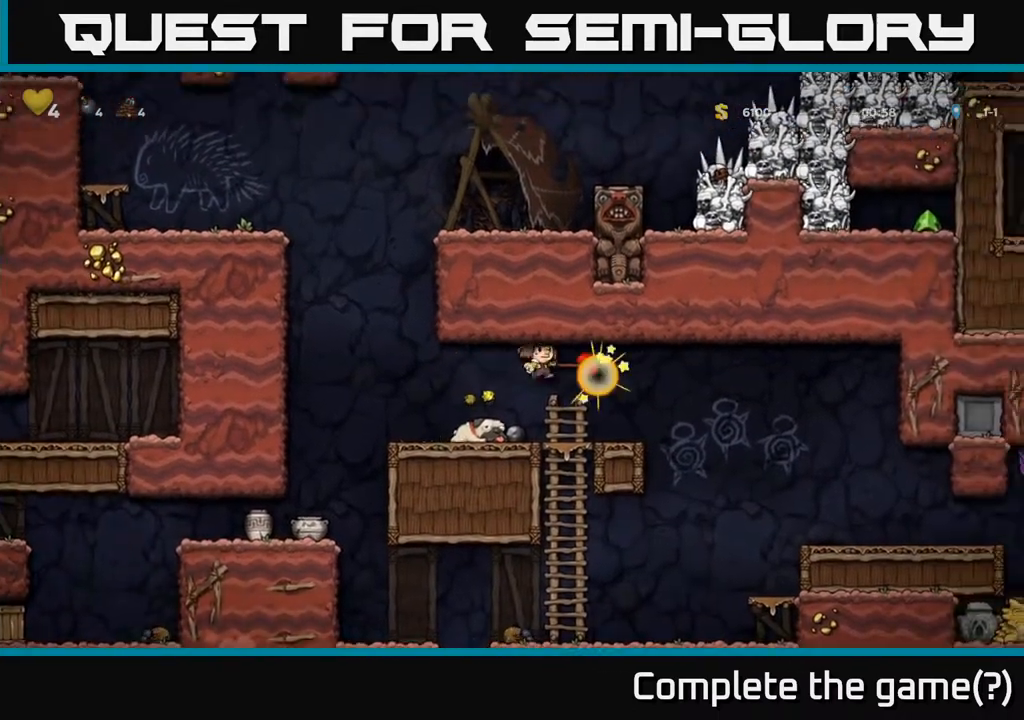
{"buttons": [], "left_stick": "center", "right_stick": "center", "events": [[100, "DPAD_LEFT", "down"], [217, "DPAD_LEFT", "up"]]}
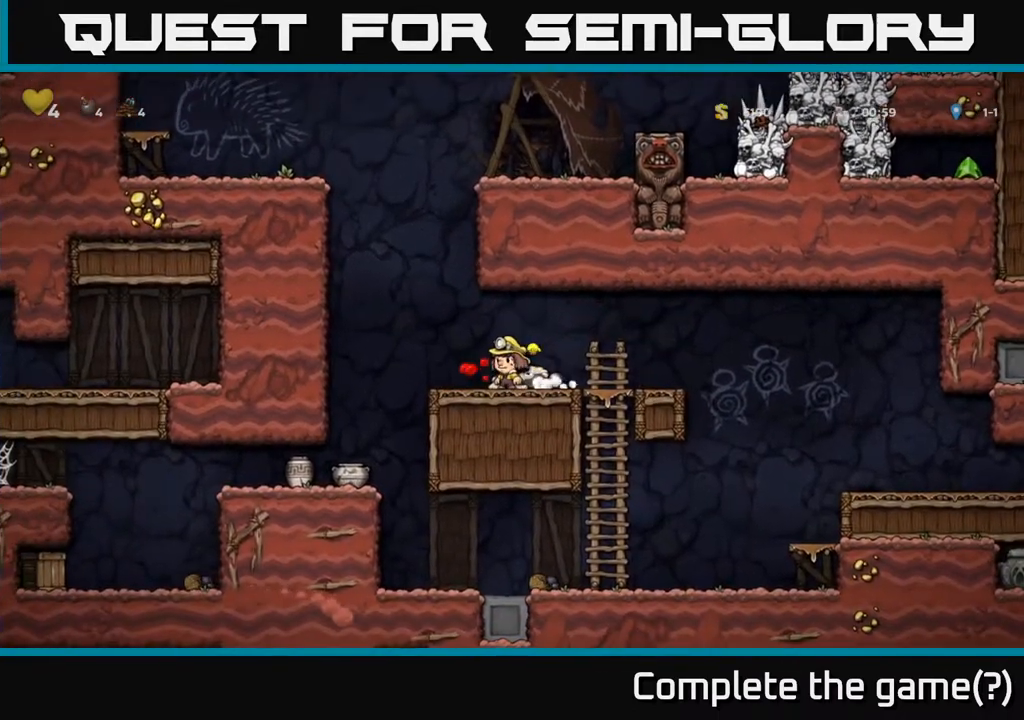
{"buttons": ["DPAD_RIGHT"], "left_stick": "center", "right_stick": "center", "events": [[50, "DPAD_DOWN", "down"], [117, "X", "down"], [200, "X", "up"], [217, "DPAD_DOWN", "up"], [267, "DPAD_RIGHT", "down"]]}
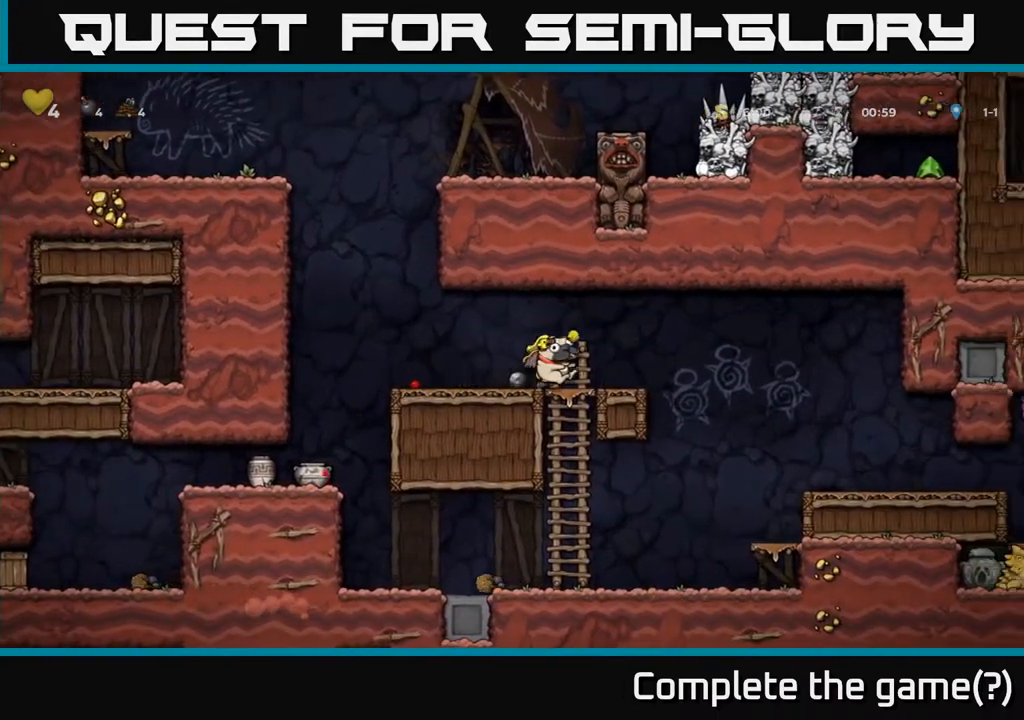
{"buttons": ["DPAD_RIGHT"], "left_stick": "center", "right_stick": "center", "events": [[150, "A", "down"], [233, "A", "up"]]}
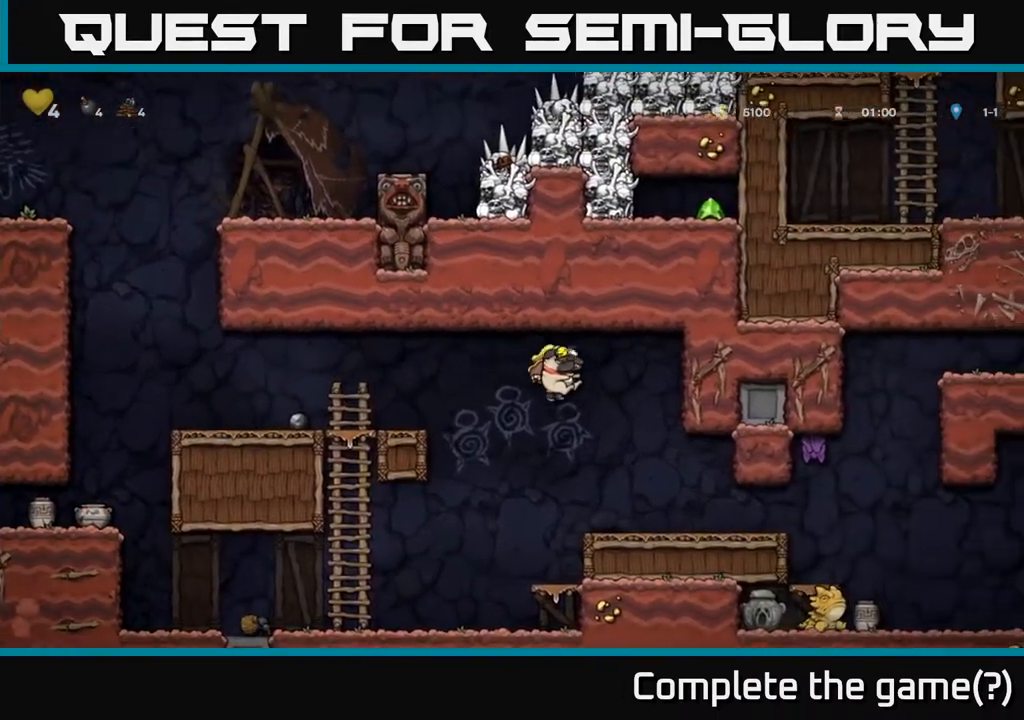
{"buttons": ["DPAD_LEFT"], "left_stick": "center", "right_stick": "center", "events": [[83, "DPAD_RIGHT", "up"], [467, "DPAD_LEFT", "down"]]}
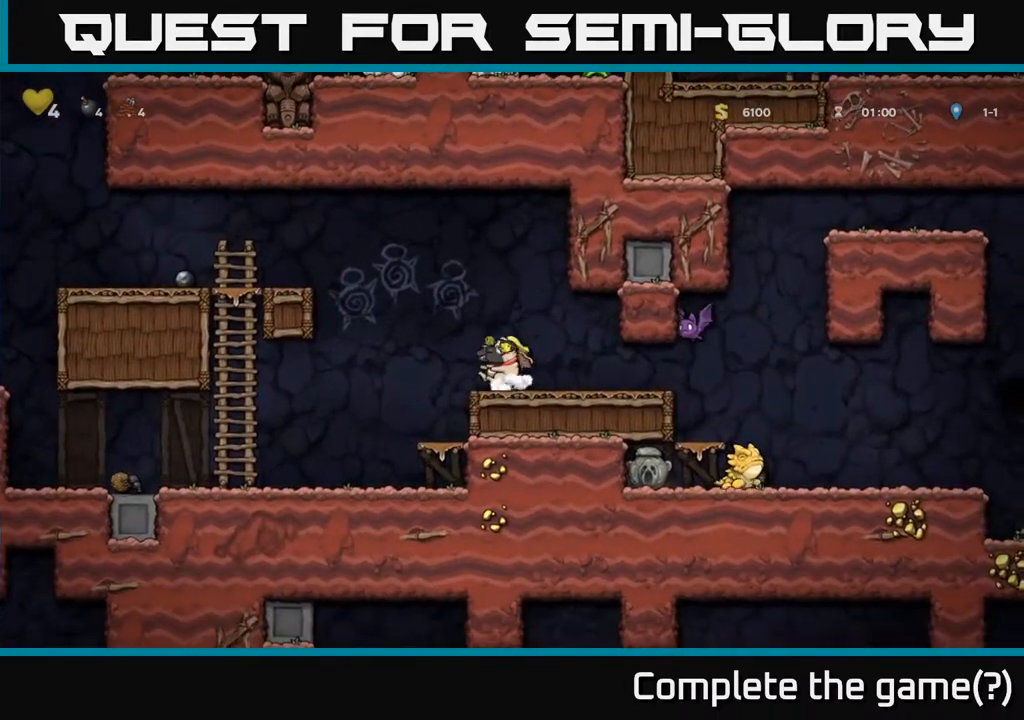
{"buttons": [], "left_stick": "center", "right_stick": "center", "events": [[33, "DPAD_DOWN", "down"], [50, "DPAD_LEFT", "up"], [117, "X", "down"], [200, "X", "up"], [217, "DPAD_DOWN", "up"], [433, "DPAD_RIGHT", "down"], [483, "DPAD_RIGHT", "up"]]}
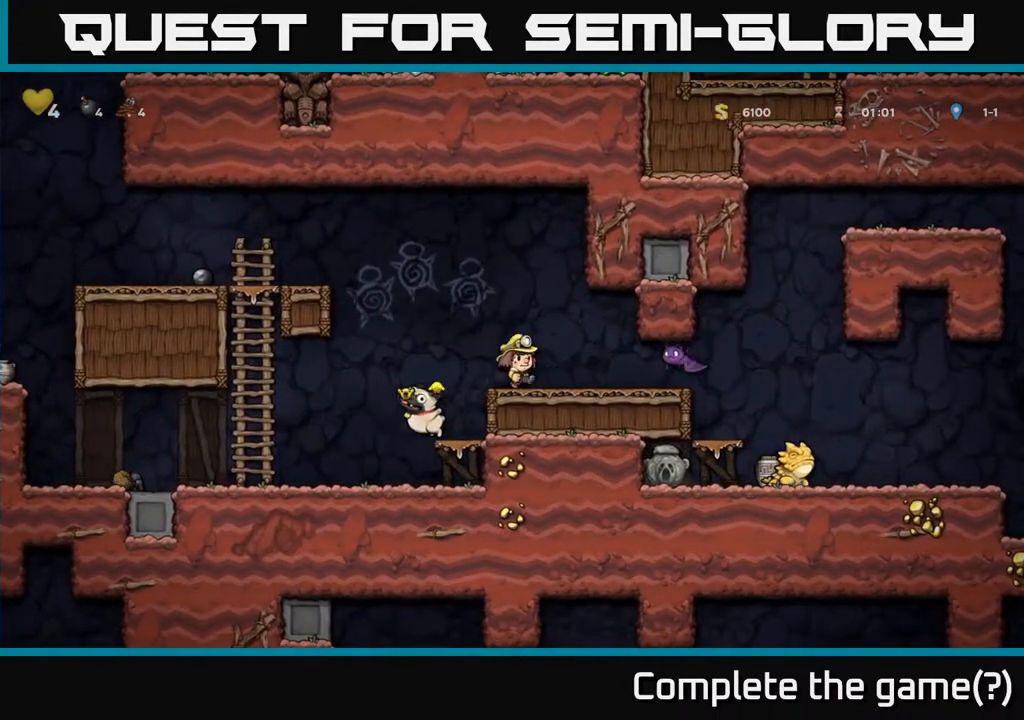
{"buttons": ["DPAD_LEFT"], "left_stick": "center", "right_stick": "center", "events": [[167, "X", "down"], [300, "DPAD_RIGHT", "down"], [333, "X", "up"], [417, "DPAD_RIGHT", "up"], [483, "DPAD_LEFT", "down"]]}
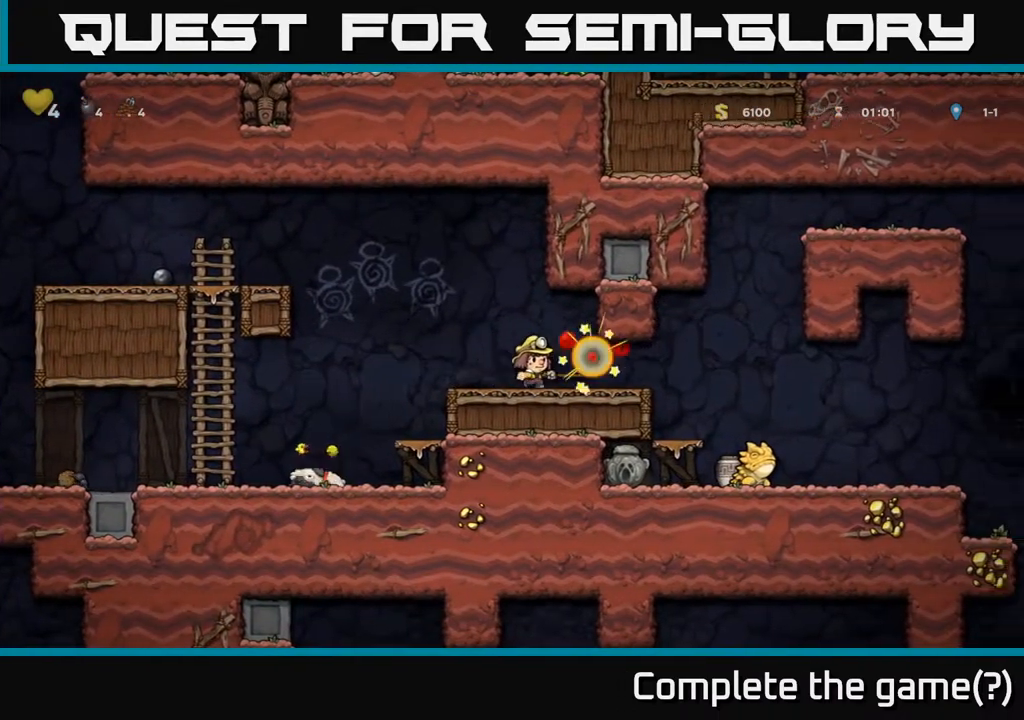
{"buttons": ["DPAD_LEFT"], "left_stick": "center", "right_stick": "center", "events": []}
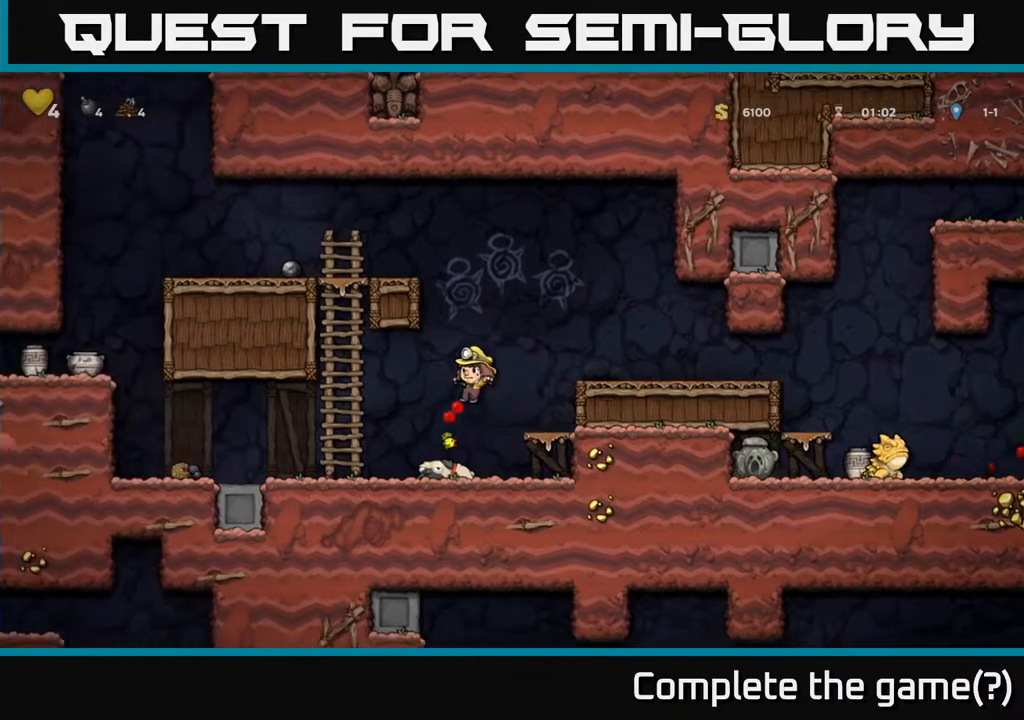
{"buttons": ["DPAD_LEFT"], "left_stick": "center", "right_stick": "center", "events": []}
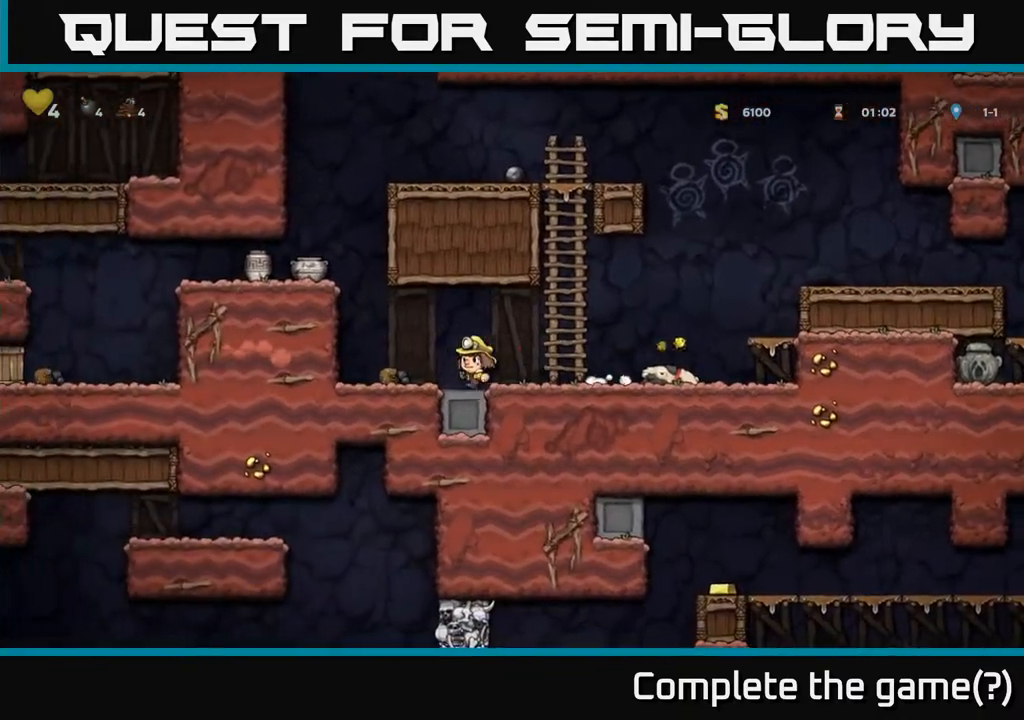
{"buttons": ["A"], "left_stick": "center", "right_stick": "center", "events": [[50, "A", "down"], [267, "A", "up"], [433, "A", "down"], [483, "DPAD_LEFT", "up"]]}
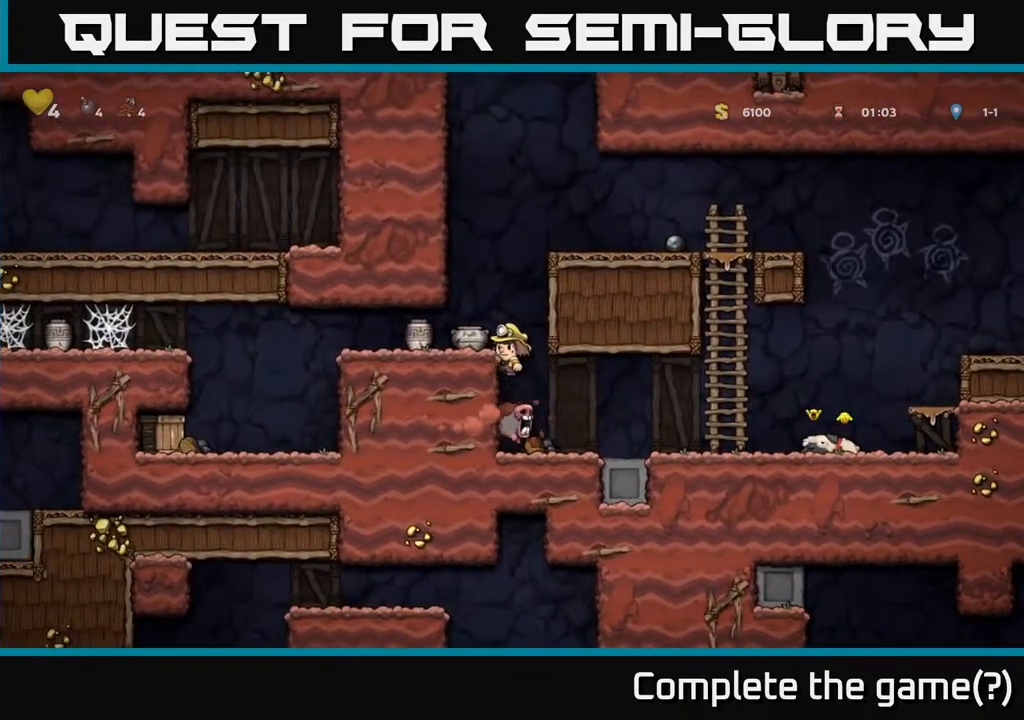
{"buttons": [], "left_stick": "center", "right_stick": "center", "events": [[100, "A", "up"], [167, "DPAD_RIGHT", "down"], [233, "DPAD_RIGHT", "up"]]}
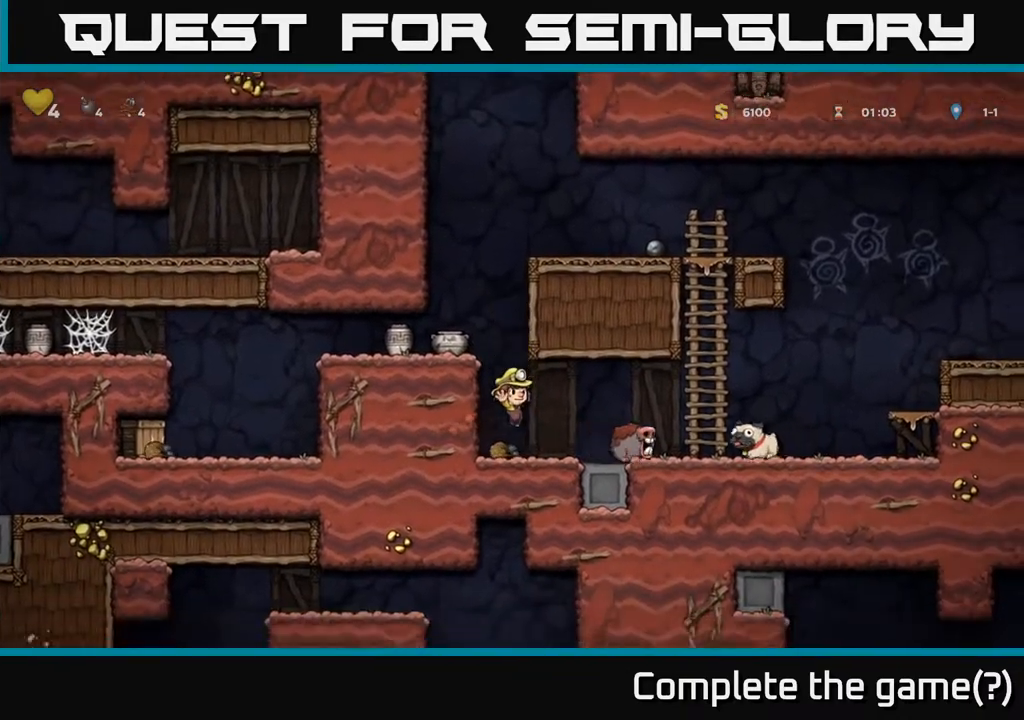
{"buttons": ["A", "DPAD_RIGHT"], "left_stick": "center", "right_stick": "center", "events": [[83, "DPAD_RIGHT", "down"], [117, "X", "down"], [283, "A", "down"], [300, "X", "up"]]}
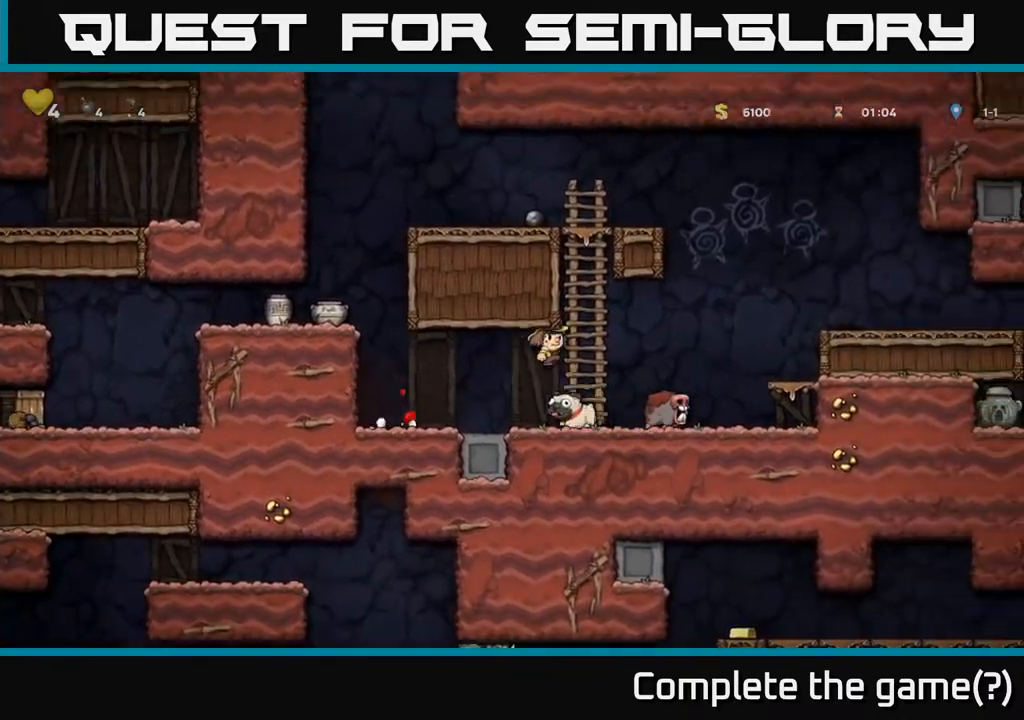
{"buttons": [], "left_stick": "center", "right_stick": "center", "events": [[33, "A", "up"], [50, "DPAD_RIGHT", "up"], [317, "X", "down"], [333, "DPAD_RIGHT", "down"], [400, "X", "up"], [467, "DPAD_RIGHT", "up"]]}
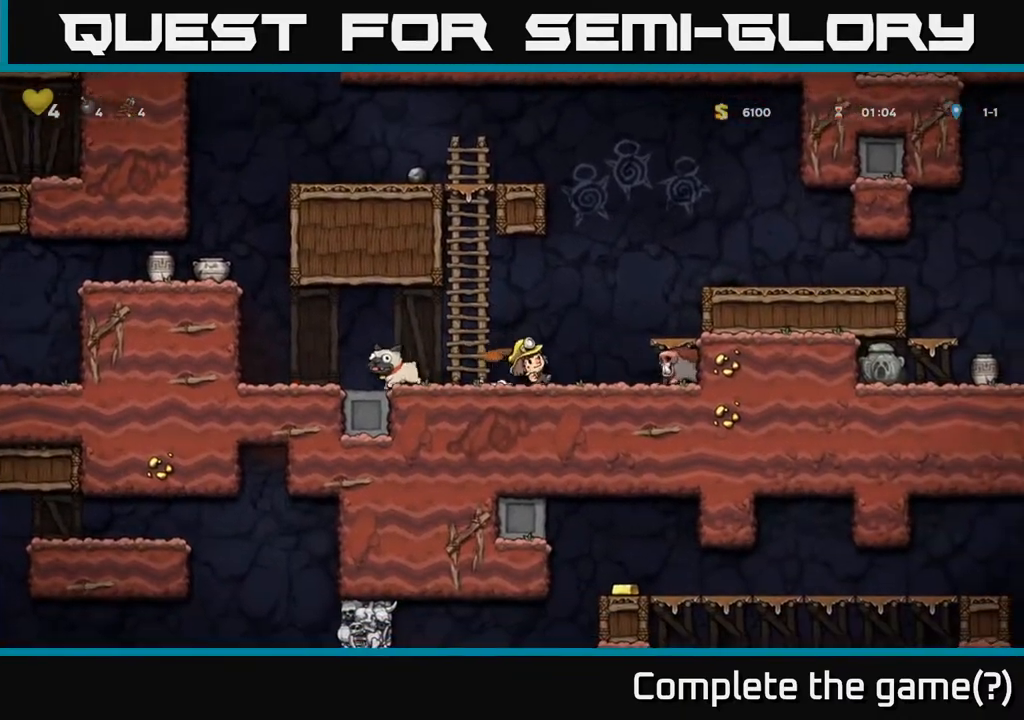
{"buttons": ["DPAD_LEFT"], "left_stick": "center", "right_stick": "center", "events": [[67, "DPAD_LEFT", "down"], [167, "DPAD_LEFT", "up"], [333, "DPAD_LEFT", "down"]]}
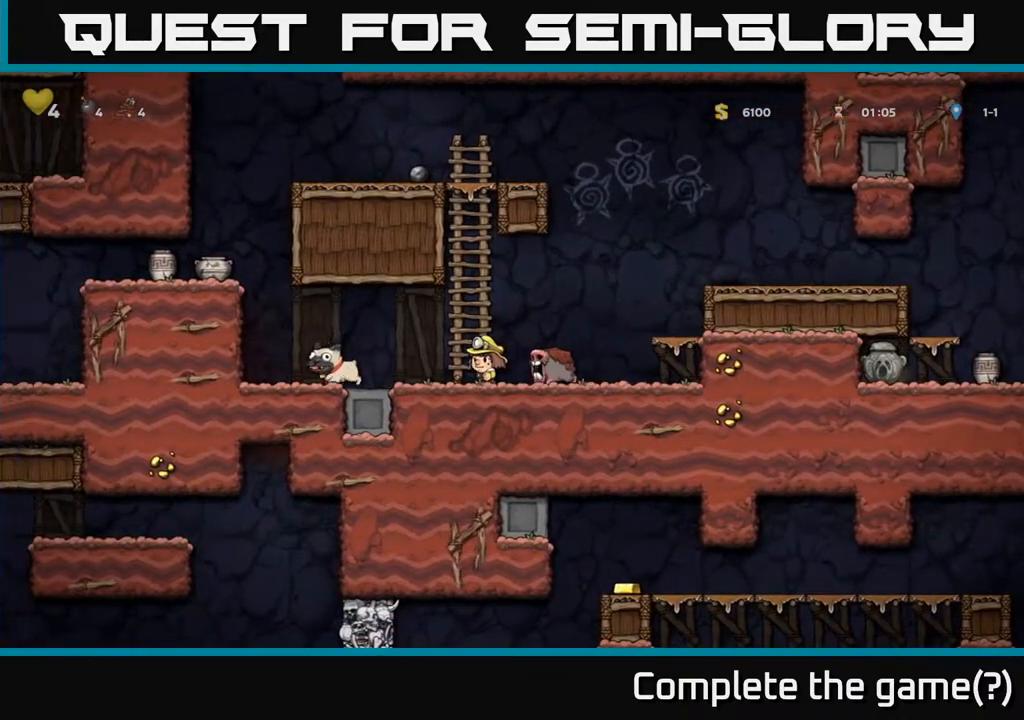
{"buttons": ["DPAD_LEFT"], "left_stick": "center", "right_stick": "center", "events": [[50, "X", "down"], [83, "A", "down"], [117, "X", "up"], [133, "DPAD_LEFT", "up"], [167, "DPAD_RIGHT", "down"], [250, "DPAD_RIGHT", "up"], [267, "A", "up"], [417, "DPAD_RIGHT", "down"], [467, "DPAD_RIGHT", "up"], [500, "DPAD_LEFT", "down"]]}
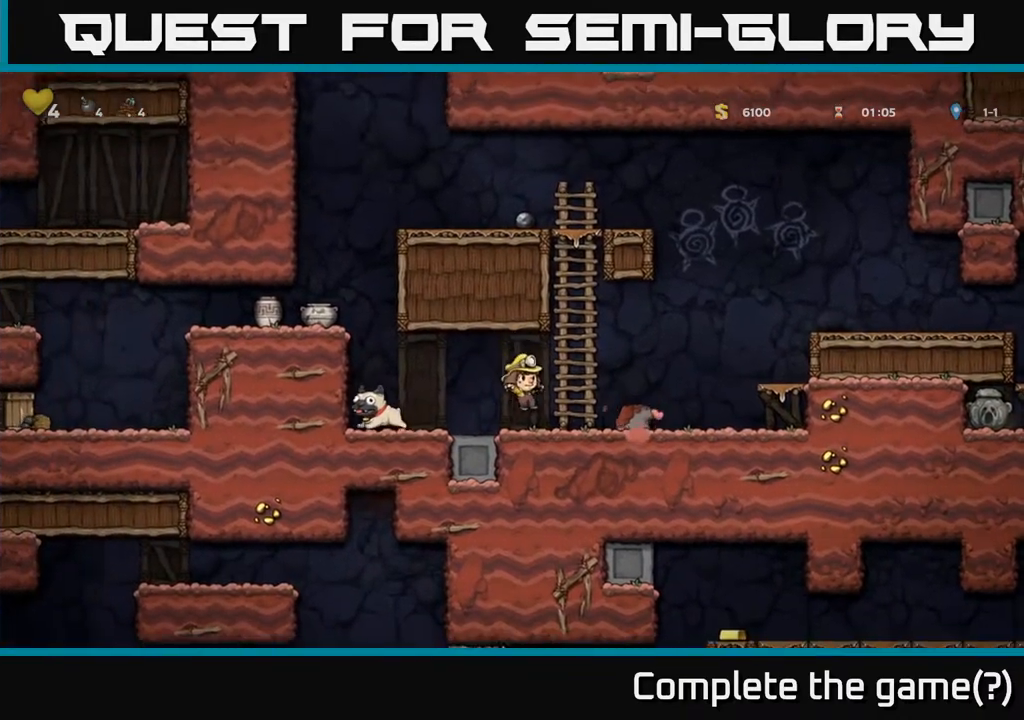
{"buttons": ["A", "DPAD_LEFT"], "left_stick": "center", "right_stick": "center", "events": [[133, "DPAD_LEFT", "up"], [300, "DPAD_LEFT", "down"], [400, "A", "down"]]}
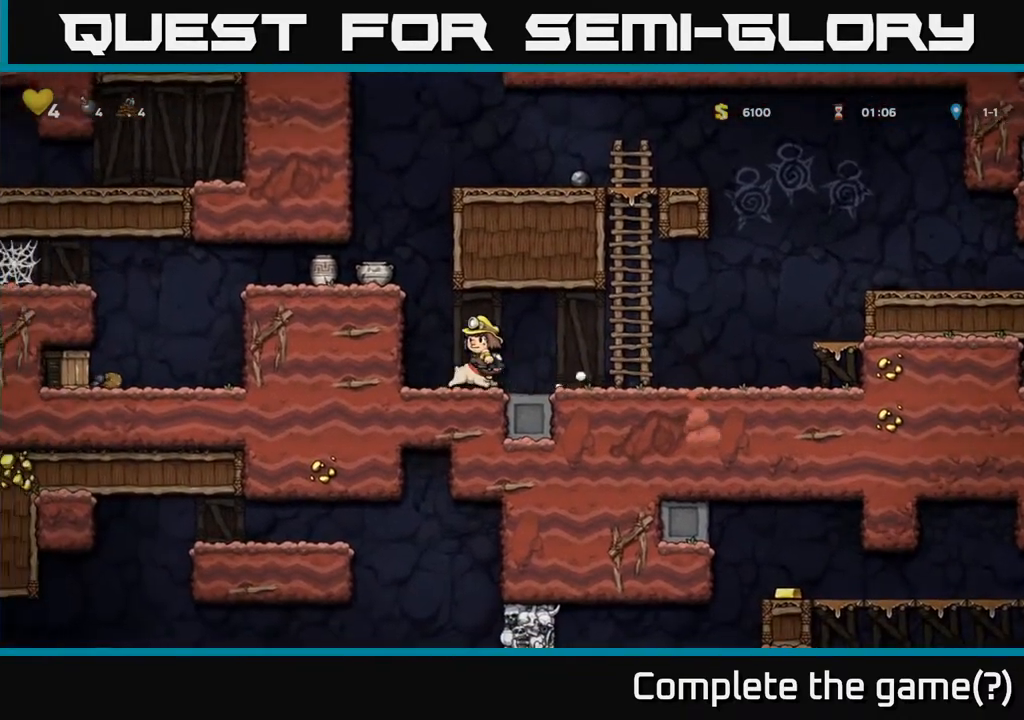
{"buttons": [], "left_stick": "center", "right_stick": "center", "events": [[100, "A", "up"], [317, "A", "down"], [417, "A", "up"], [433, "DPAD_LEFT", "up"]]}
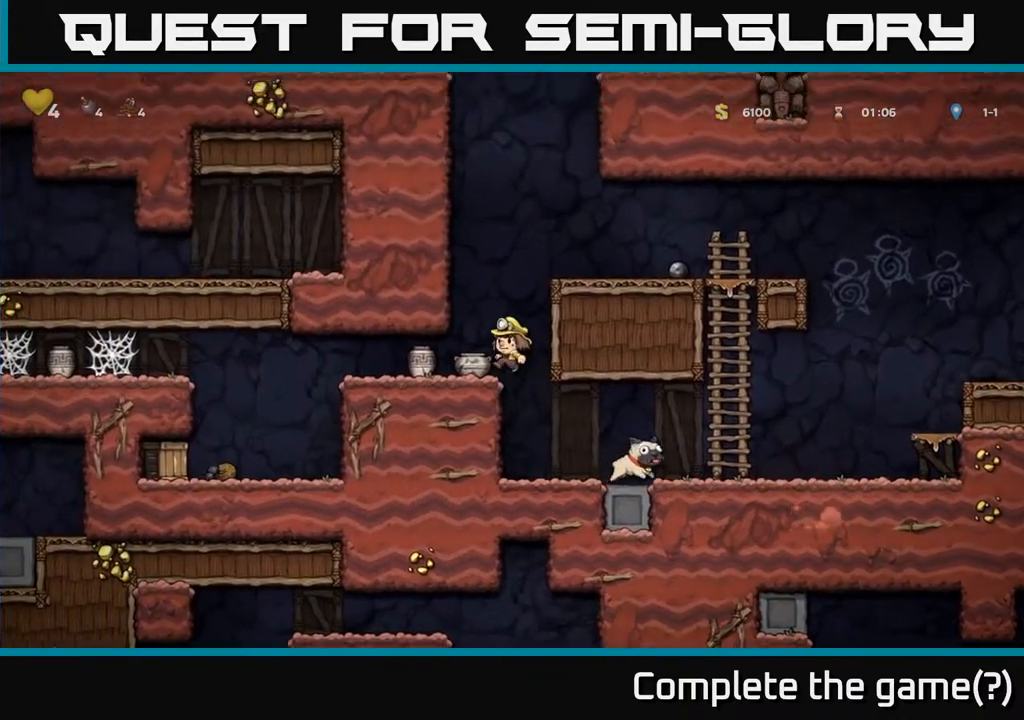
{"buttons": [], "left_stick": "center", "right_stick": "center", "events": []}
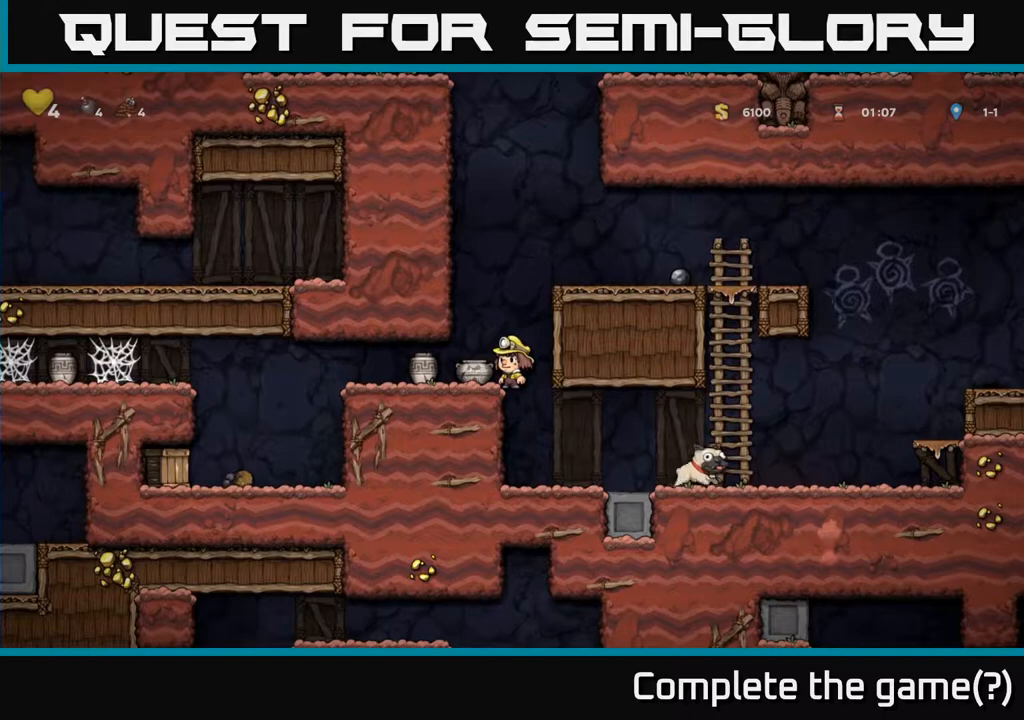
{"buttons": [], "left_stick": "center", "right_stick": "center", "events": [[67, "DPAD_LEFT", "down"], [133, "DPAD_LEFT", "up"], [233, "DPAD_DOWN", "down"], [317, "X", "down"], [400, "DPAD_DOWN", "up"], [400, "X", "up"]]}
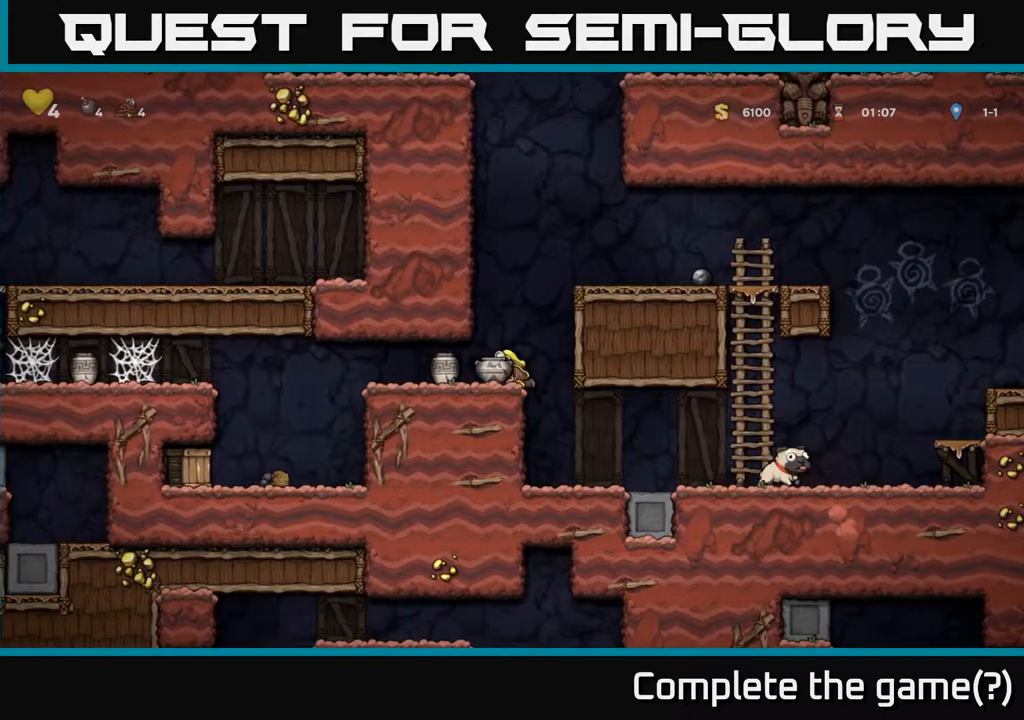
{"buttons": [], "left_stick": "center", "right_stick": "center", "events": [[17, "X", "down"], [100, "X", "up"]]}
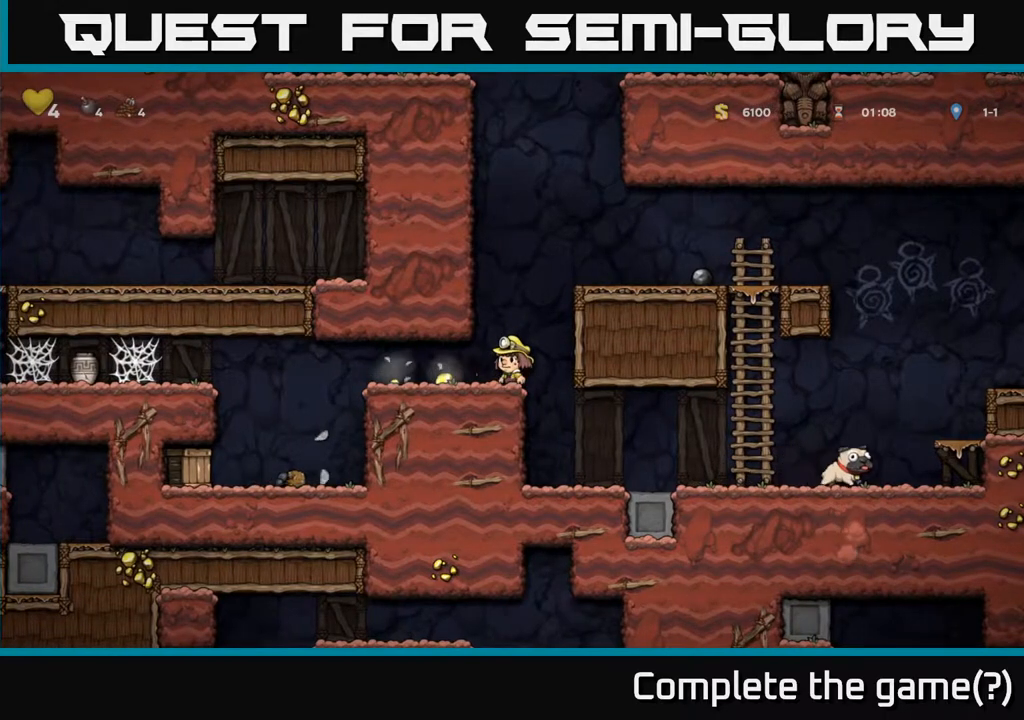
{"buttons": ["DPAD_LEFT"], "left_stick": "center", "right_stick": "center", "events": [[50, "DPAD_LEFT", "down"]]}